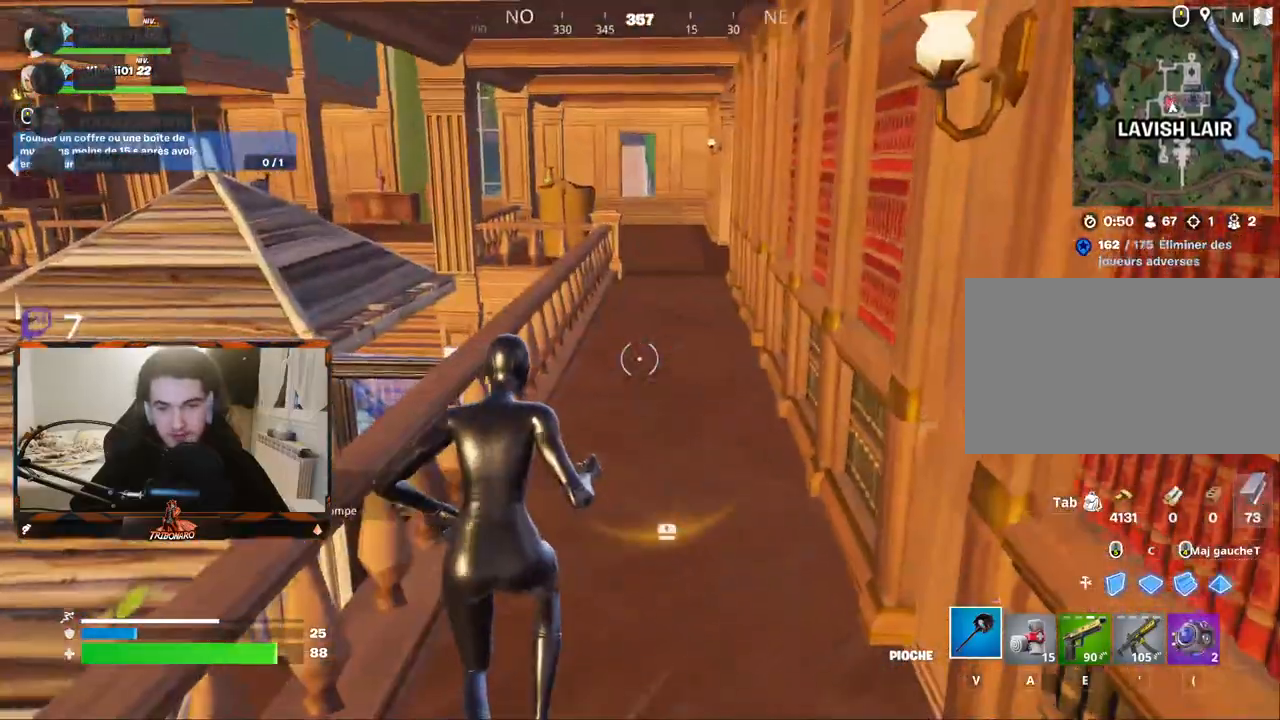
Gameplay with keyboard and mouse; each line is a JSON object with the keys and mouse buttons held at the frame after it. "events" lists presses ("down") and releases ("up") of "1", "2", "3", "4", "5", "a", "alt", "c", "caps_lock", "ctrl", "d", "e", "f", "g", "q", "r", "s", "shift", "space", "t", "tab", "v", "w", "x", "z", "mouse_left" and "mouse_right" between this image and that frame as [ms after this image, input, new state], when the widget could be followed in between. "mouse_left", "mouse_right" = the "left", "right" buttons of the "mouse" list. No other keys are recorded. "mouse_move" is the direction in which the mouse moves at that frame (one of eight, or "still"), when it could be read. Not read: mouse_wheel.
{"keys": ["d", "z"], "mouse": [], "mouse_move": "left", "events": [[33, "x", "up"], [417, "d", "down"]]}
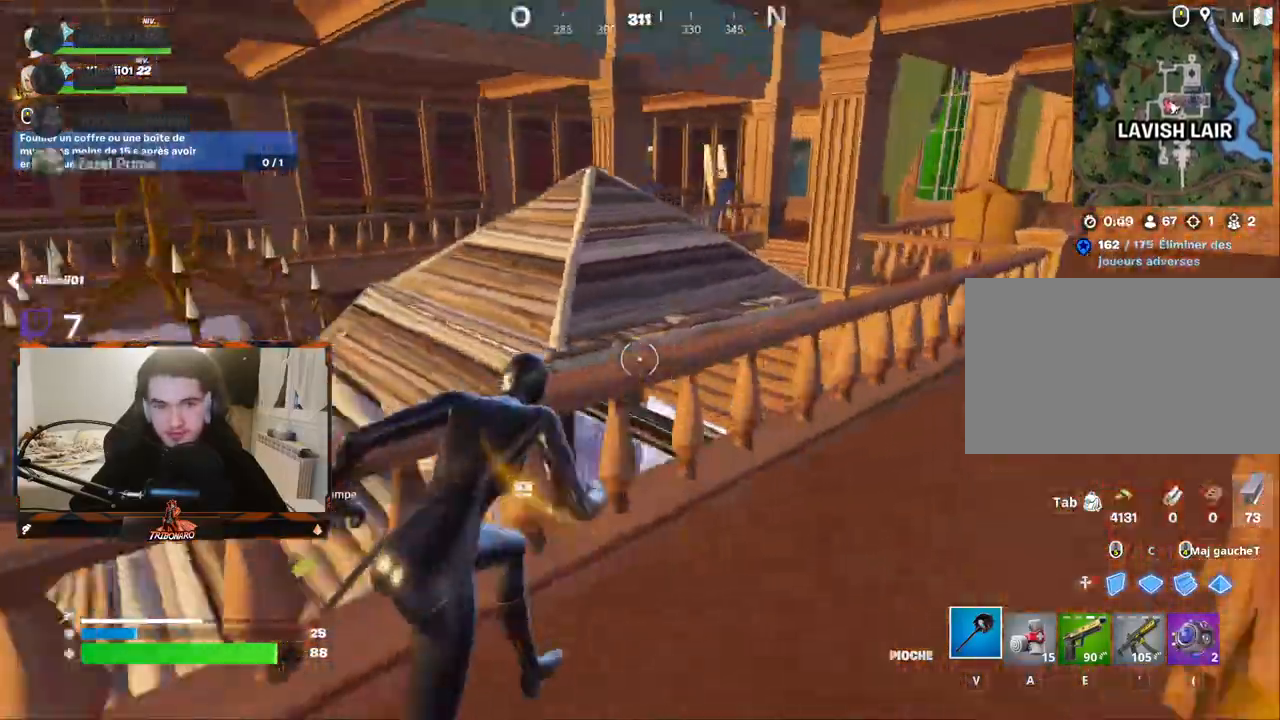
{"keys": ["q", "z"], "mouse": [], "mouse_move": "left", "events": [[333, "d", "up"], [433, "q", "down"]]}
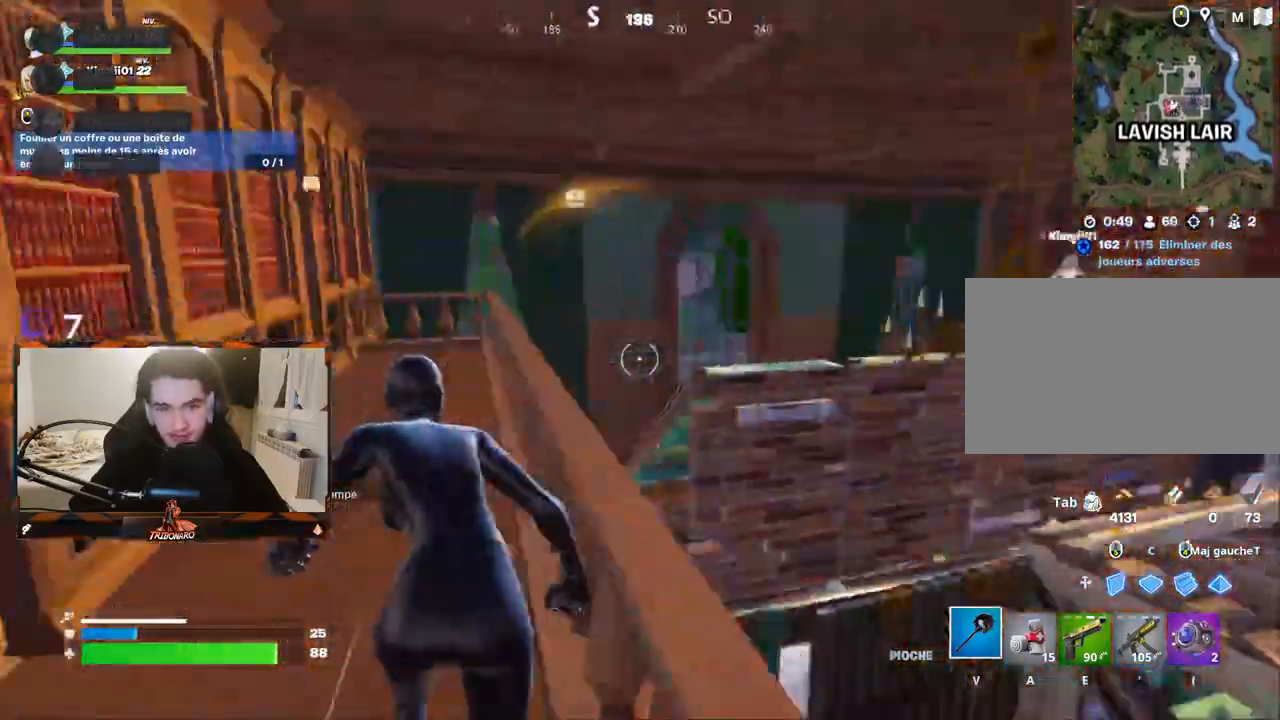
{"keys": ["z"], "mouse": [], "mouse_move": "still", "events": [[250, "q", "up"]]}
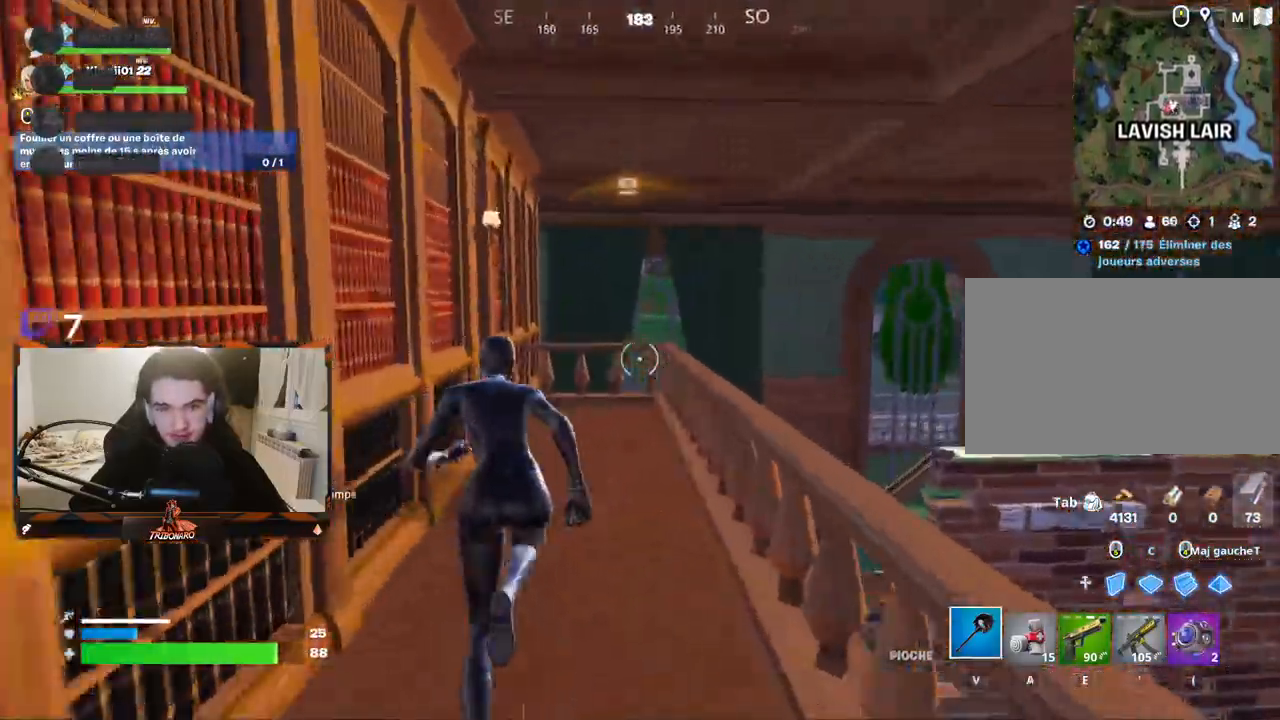
{"keys": ["d", "z"], "mouse": [], "mouse_move": "down-left", "events": [[217, "space", "down"], [267, "space", "up"], [367, "d", "down"]]}
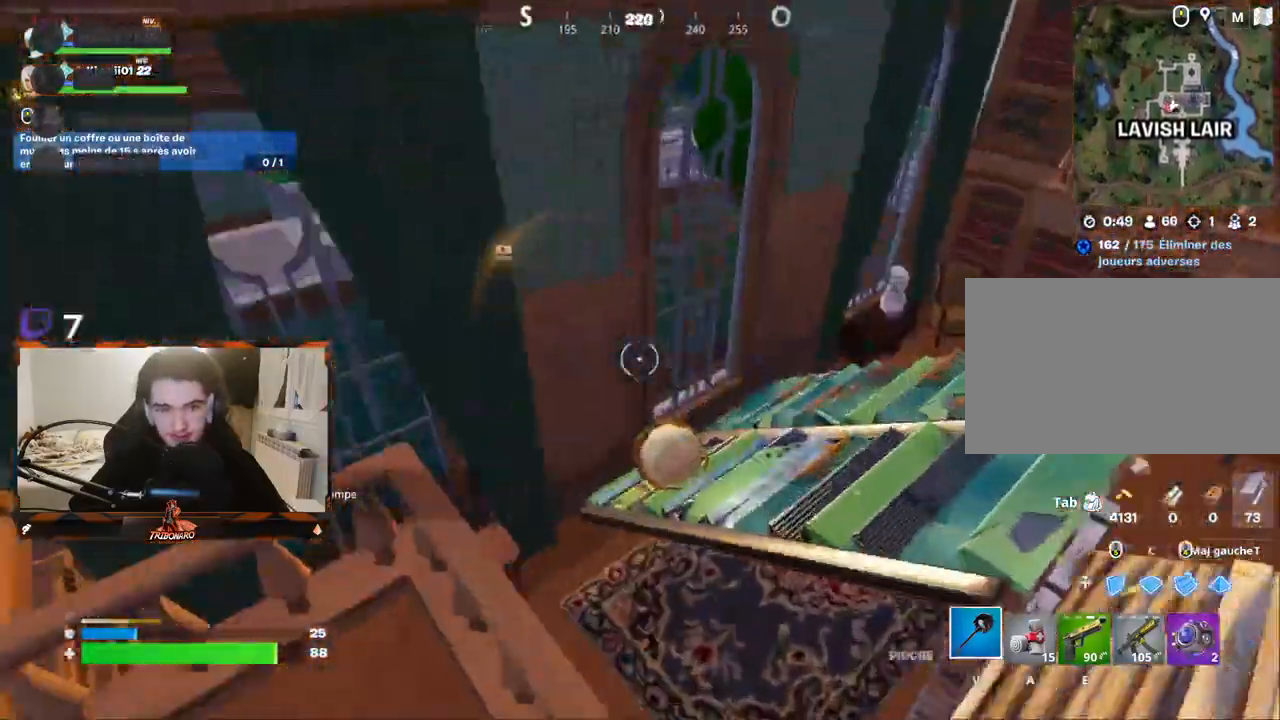
{"keys": ["q", "z"], "mouse": [], "mouse_move": "up", "events": [[200, "d", "up"], [200, "q", "down"]]}
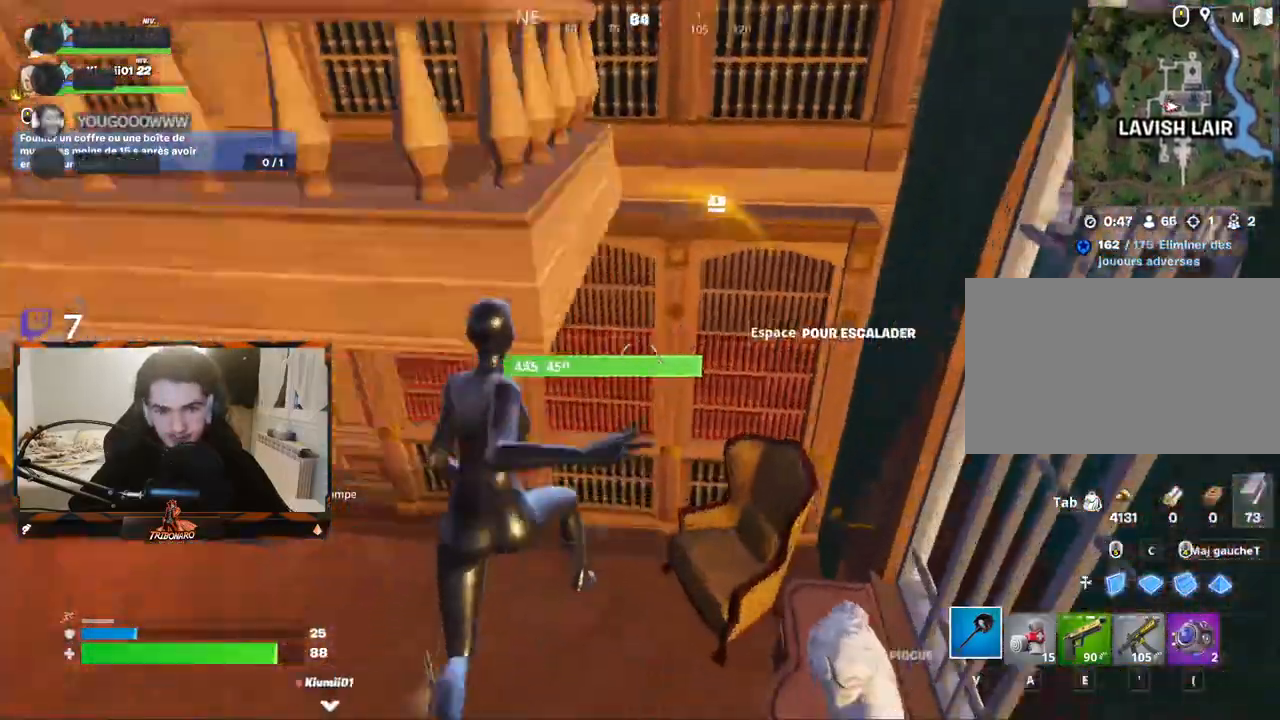
{"keys": ["z"], "mouse": [], "mouse_move": "right", "events": [[167, "z", "up"], [250, "z", "down"], [400, "q", "up"]]}
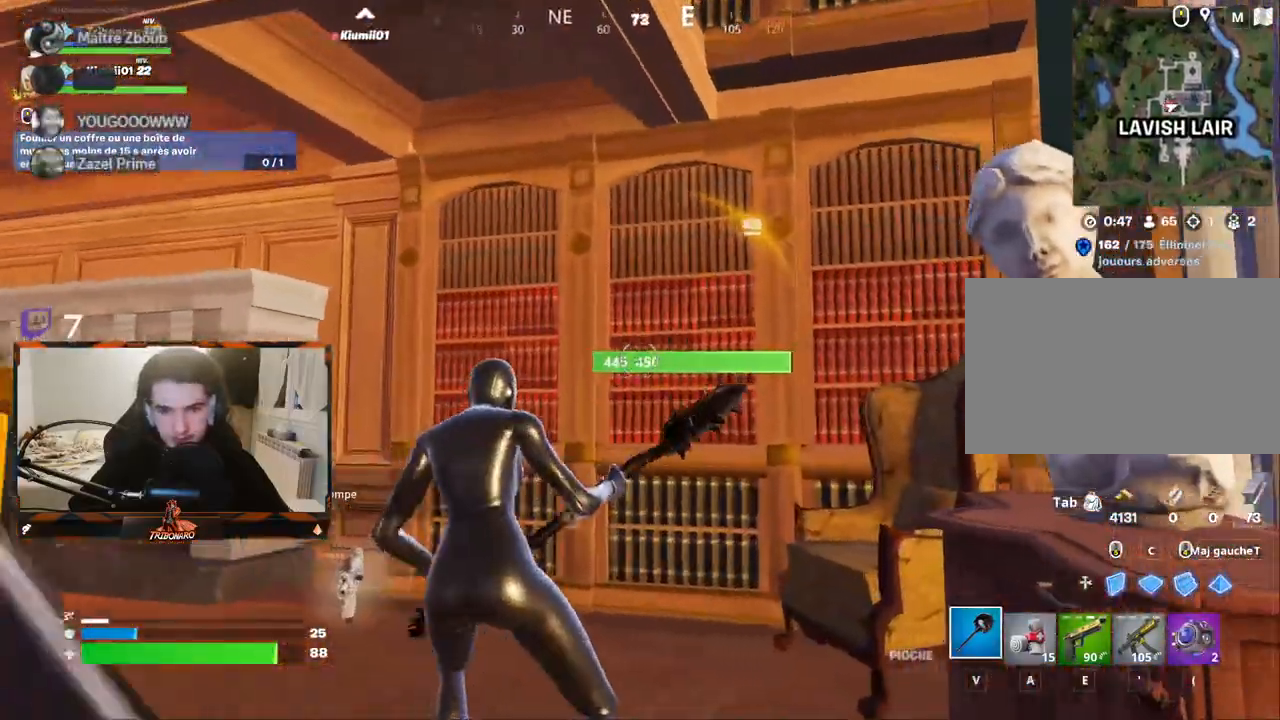
{"keys": [], "mouse": ["left"], "mouse_move": "down", "events": [[83, "mouse_left", "down"], [500, "z", "up"]]}
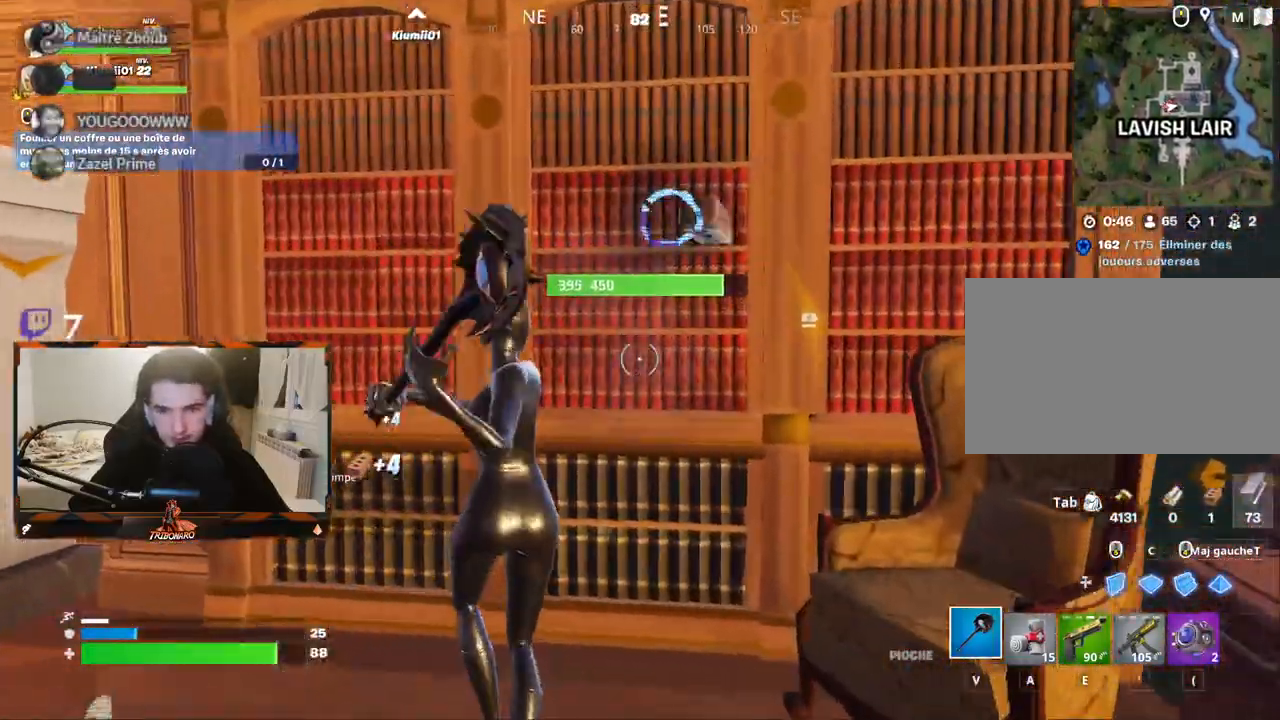
{"keys": ["s"], "mouse": ["left"], "mouse_move": "down", "events": [[383, "s", "down"]]}
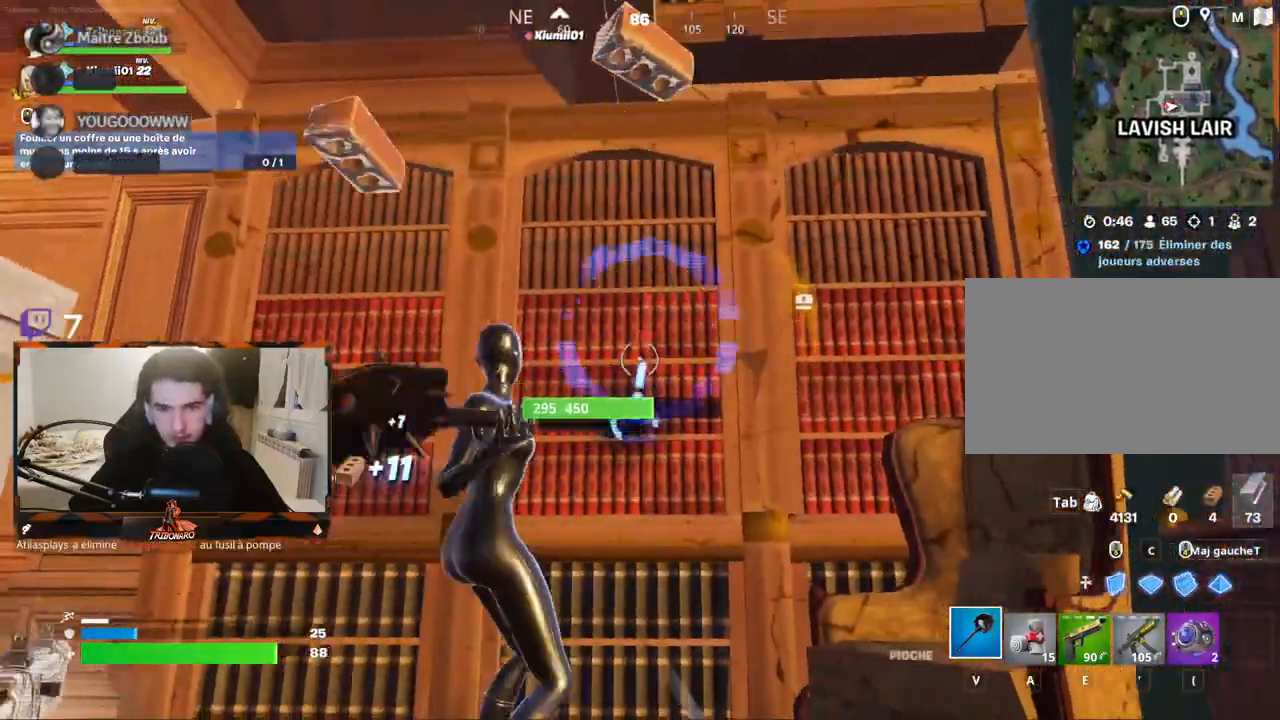
{"keys": ["q", "z"], "mouse": ["left"], "mouse_move": "still", "events": [[17, "s", "up"], [400, "q", "down"], [450, "z", "down"]]}
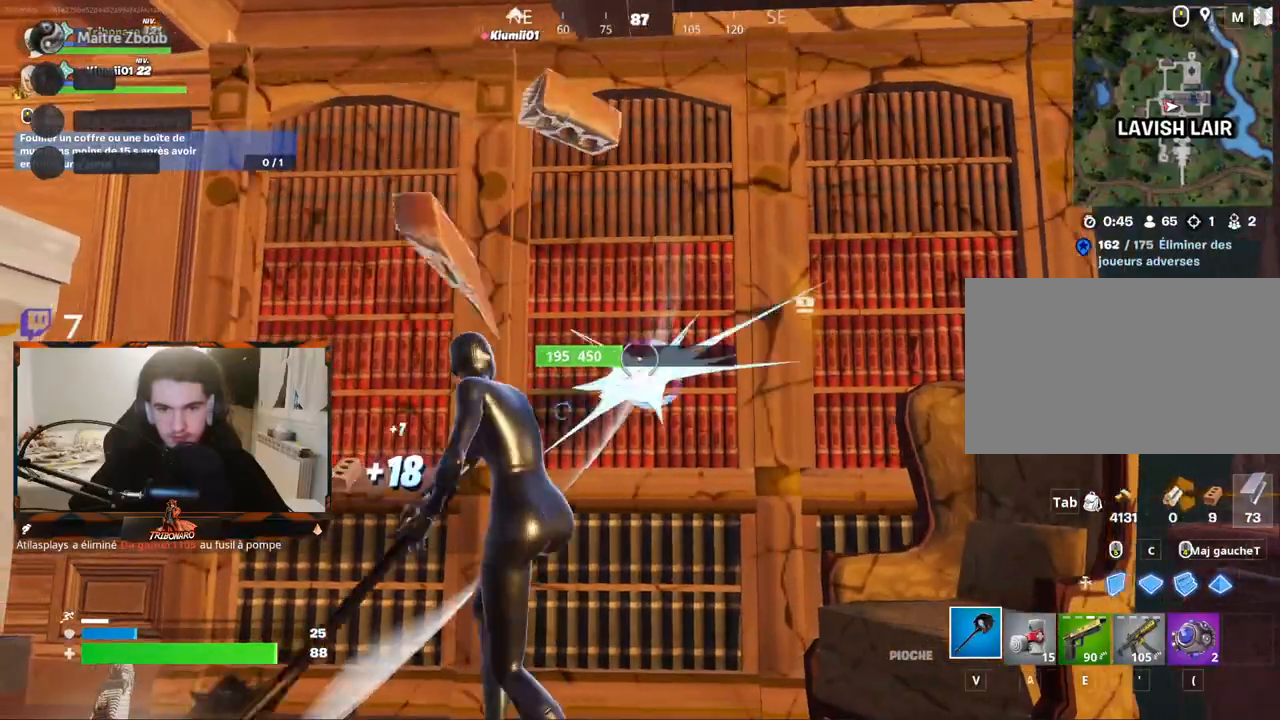
{"keys": [], "mouse": ["left"], "mouse_move": "down-left", "events": [[33, "q", "up"], [33, "z", "up"]]}
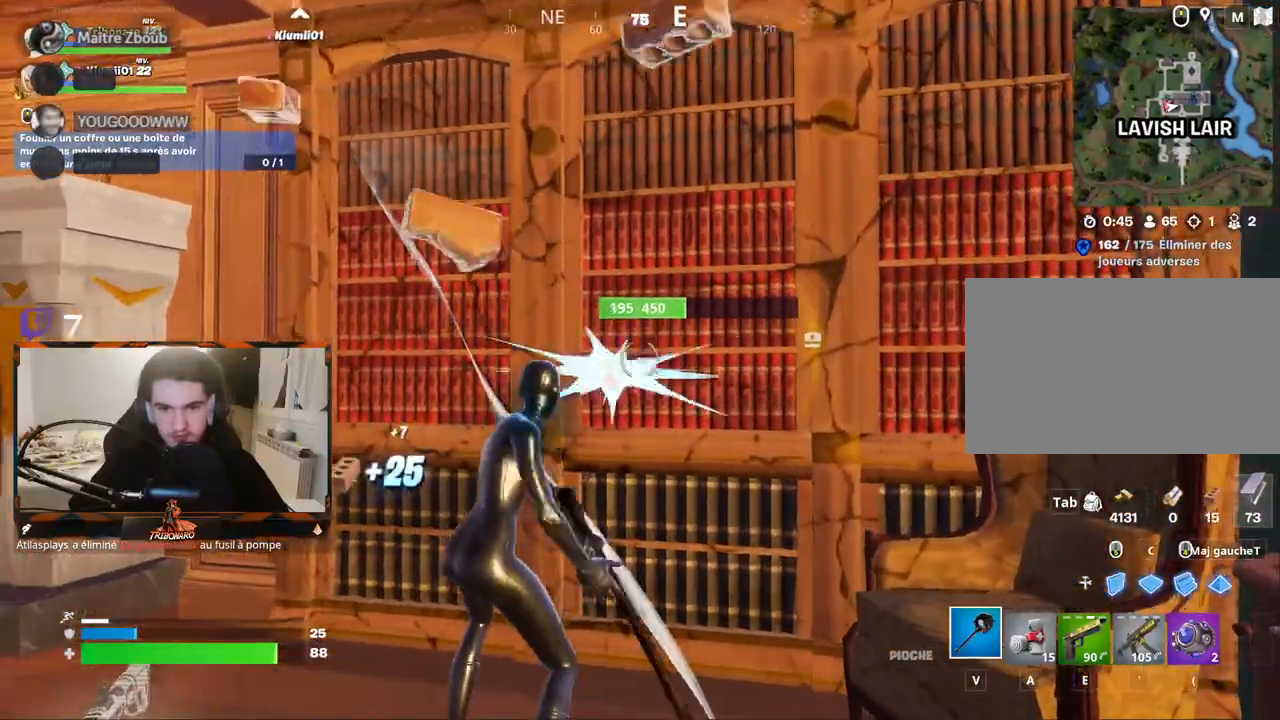
{"keys": [], "mouse": ["left"], "mouse_move": "down", "events": []}
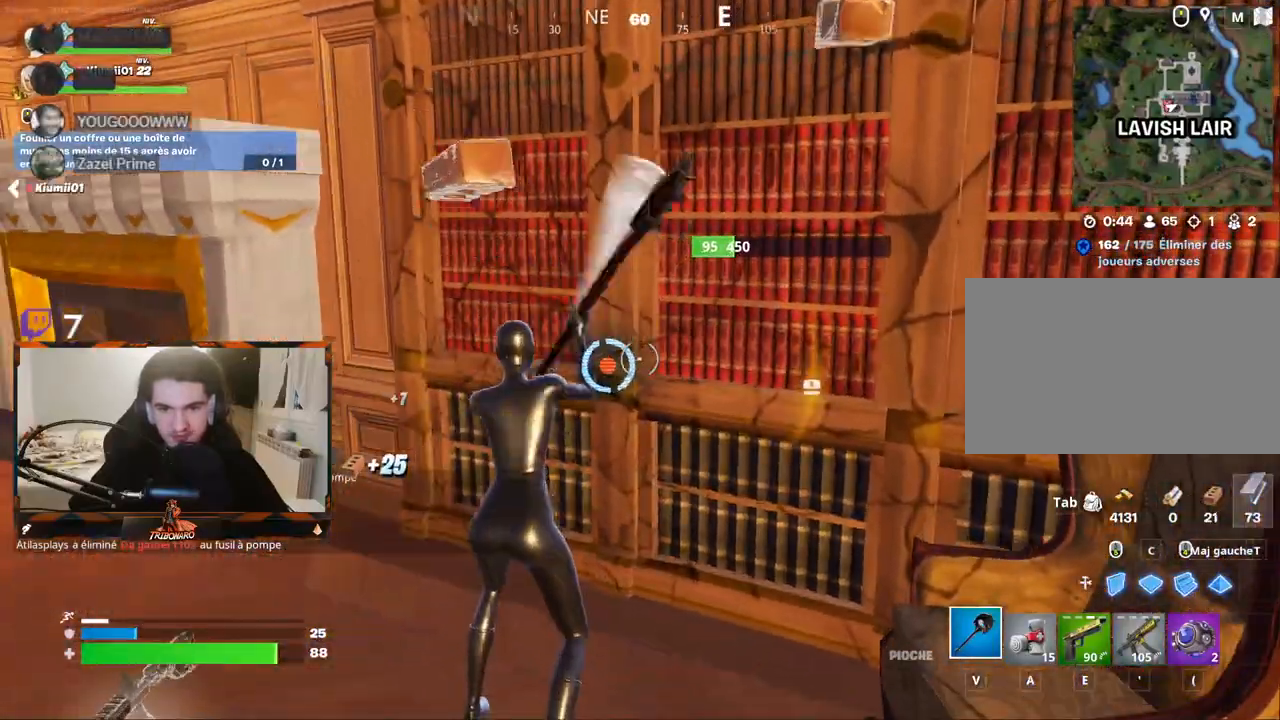
{"keys": ["z"], "mouse": [], "mouse_move": "right", "events": [[67, "z", "down"], [167, "mouse_left", "up"]]}
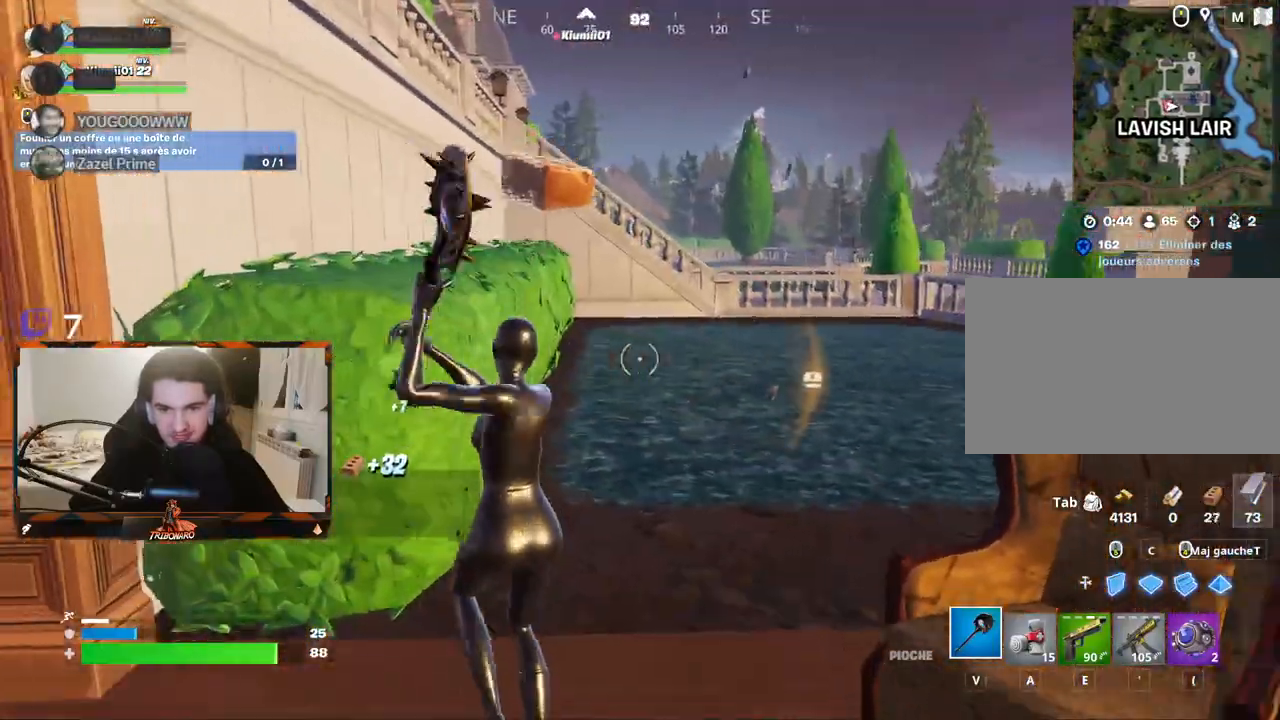
{"keys": ["z"], "mouse": [], "mouse_move": "down-right", "events": [[417, "x", "down"], [500, "x", "up"]]}
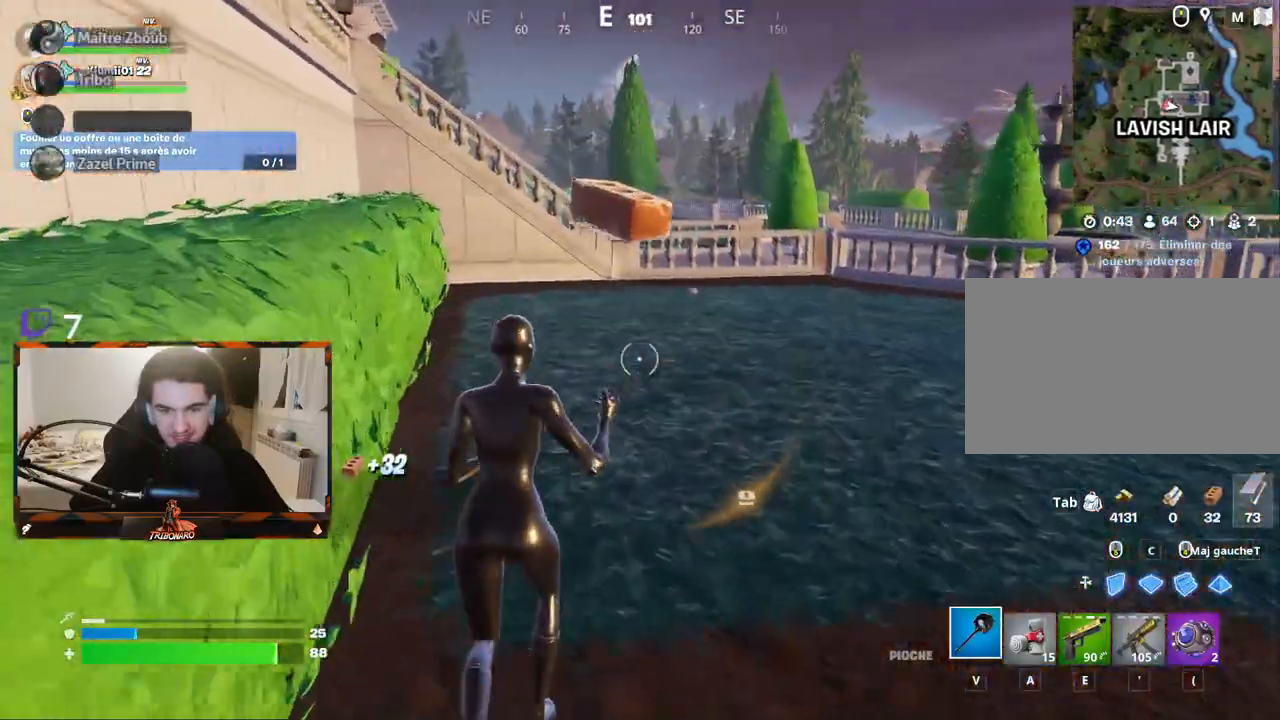
{"keys": ["space", "z"], "mouse": [], "events": [[433, "space", "down"]]}
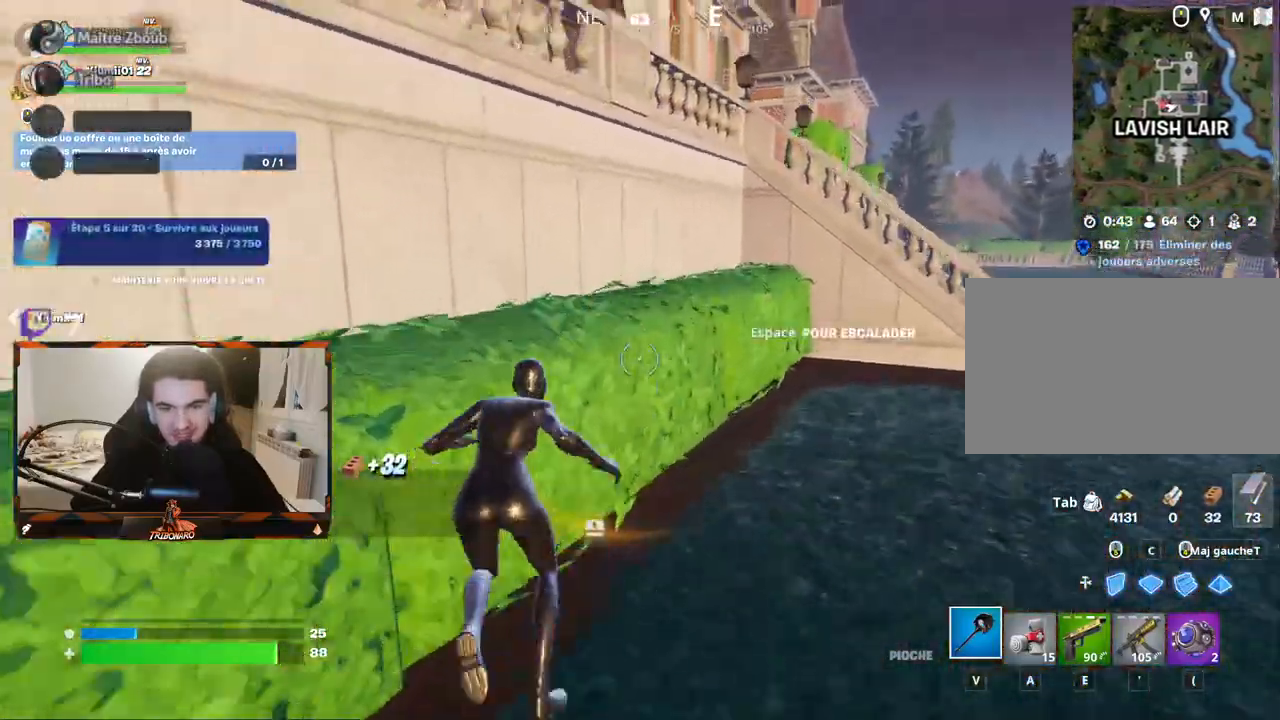
{"keys": ["z"], "mouse": [], "mouse_move": "right", "events": [[67, "space", "up"]]}
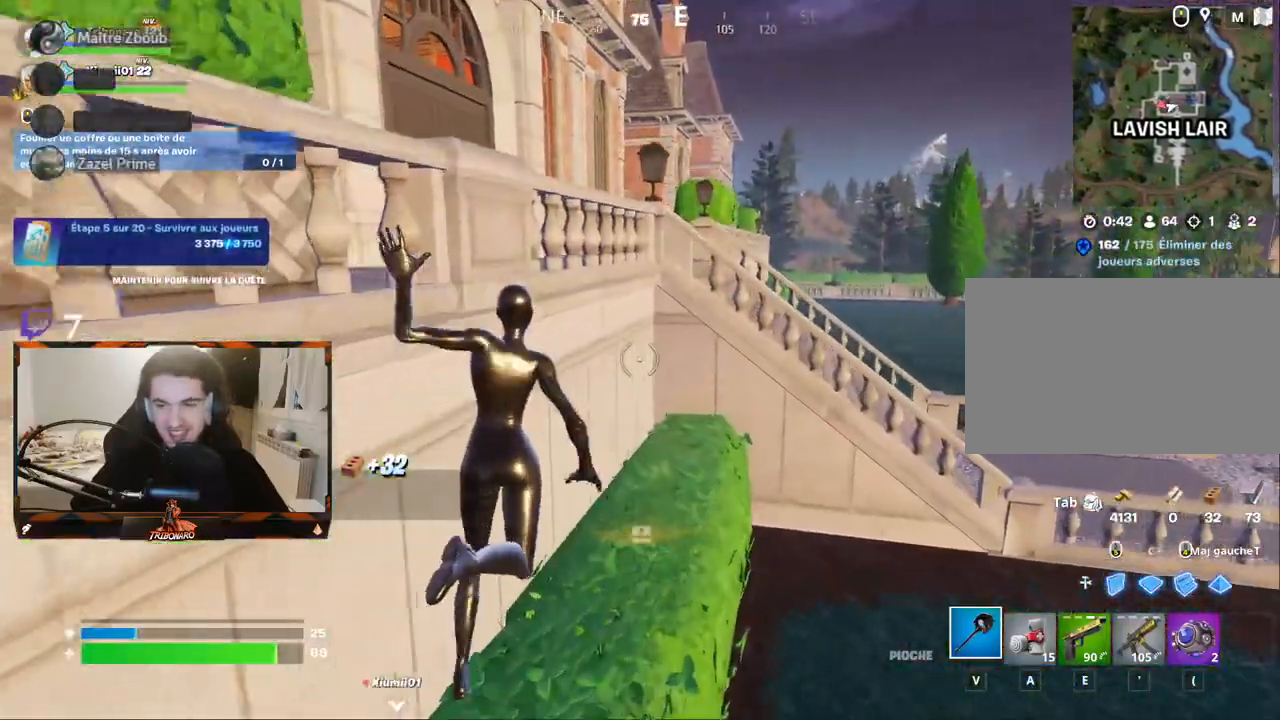
{"keys": ["z"], "mouse": [], "mouse_move": "still", "events": []}
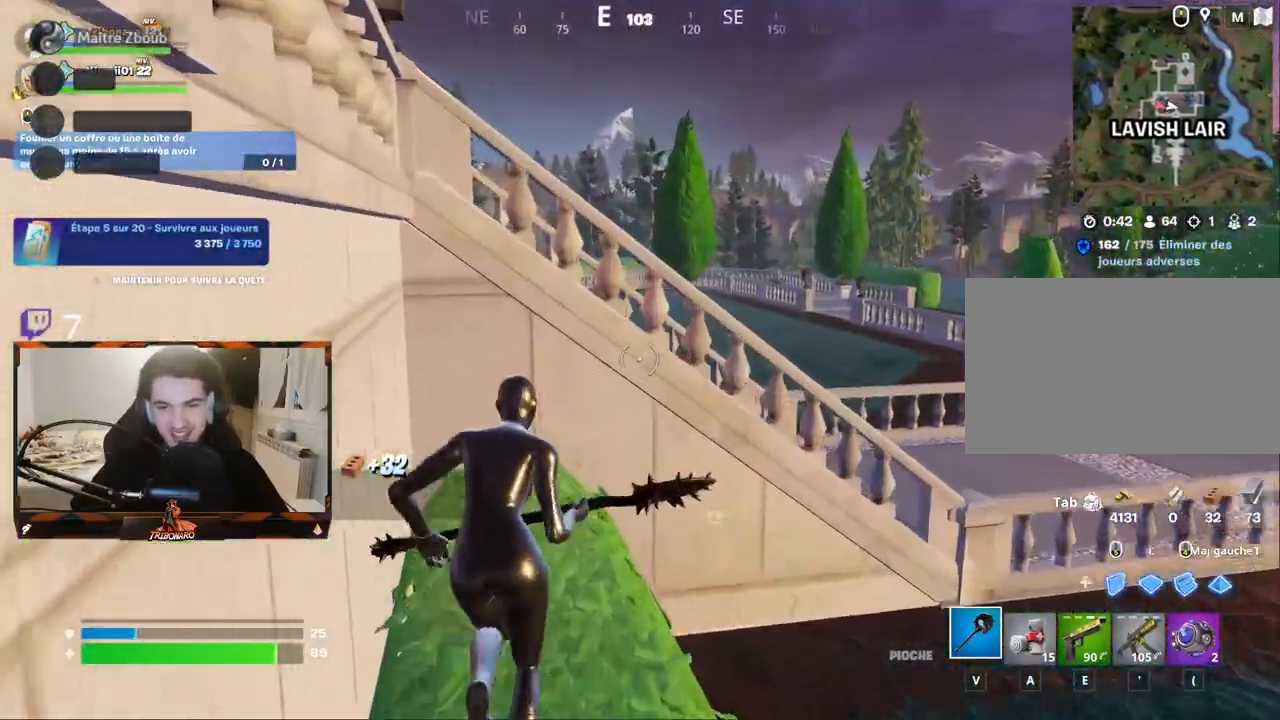
{"keys": ["z"], "mouse": [], "mouse_move": "still", "events": [[250, "space", "down"], [483, "space", "up"]]}
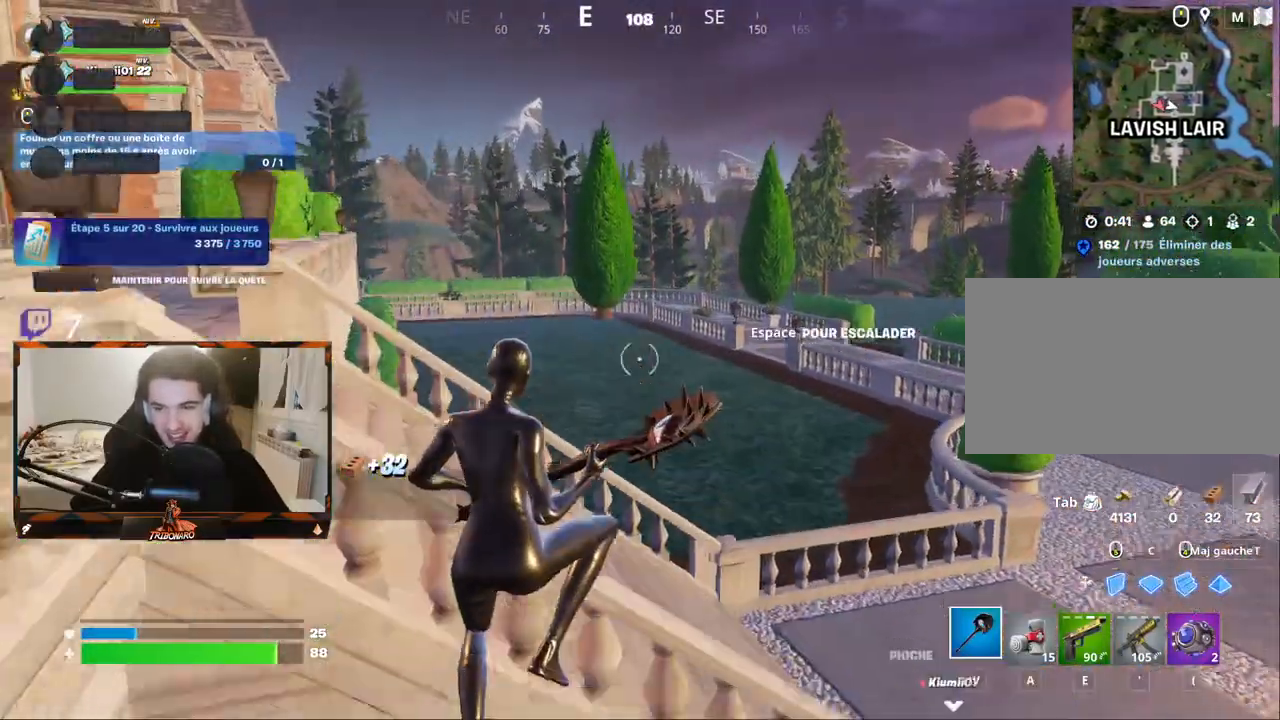
{"keys": ["z"], "mouse": [], "mouse_move": "left", "events": []}
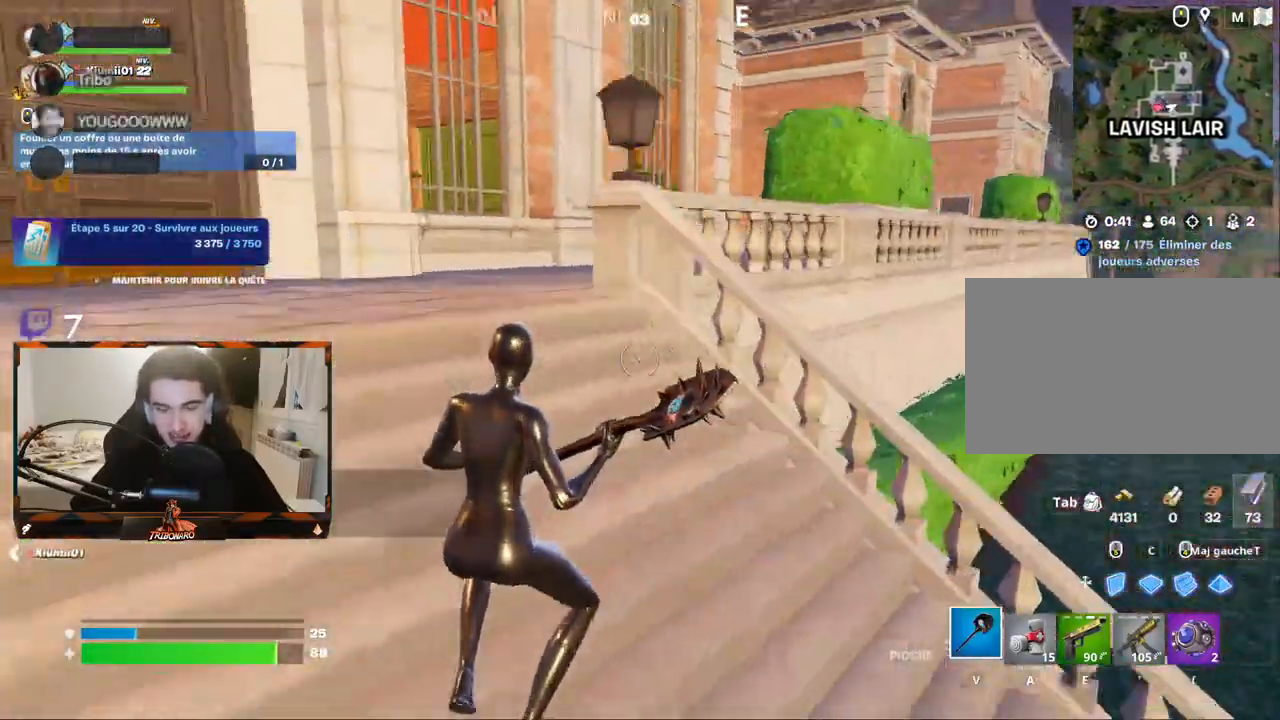
{"keys": ["z"], "mouse": [], "mouse_move": "still", "events": []}
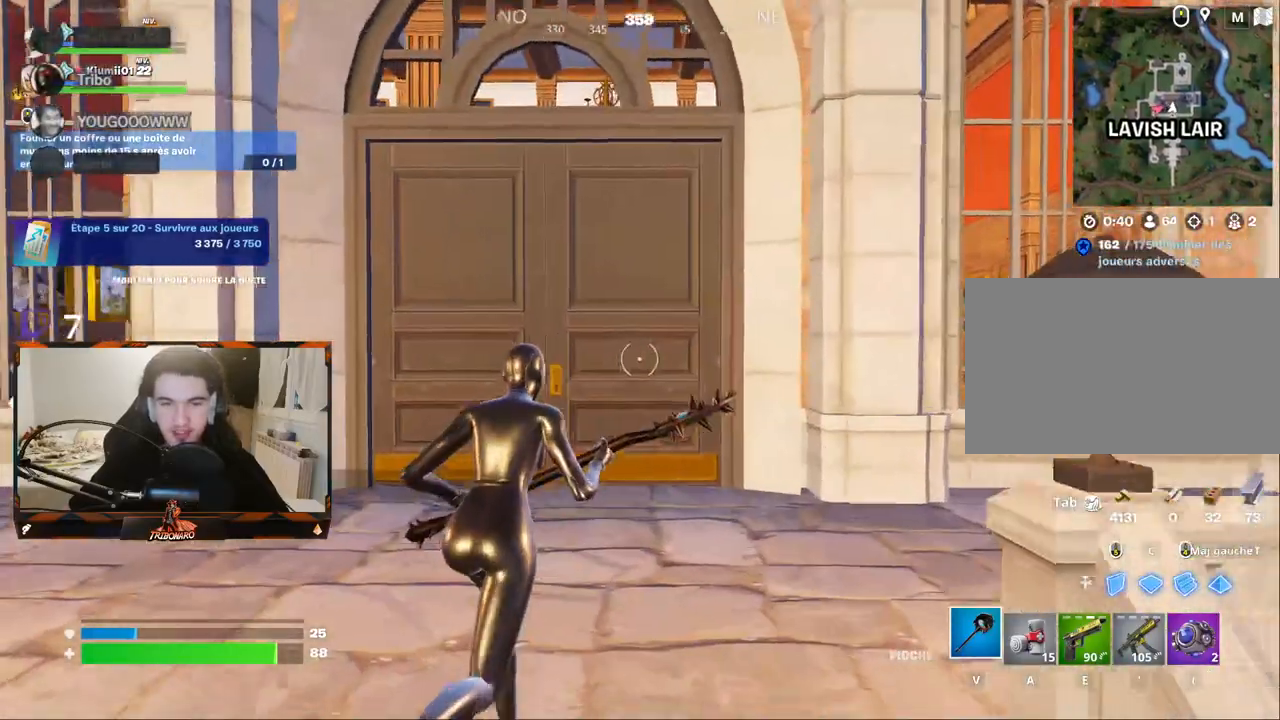
{"keys": ["z"], "mouse": [], "mouse_move": "still", "events": []}
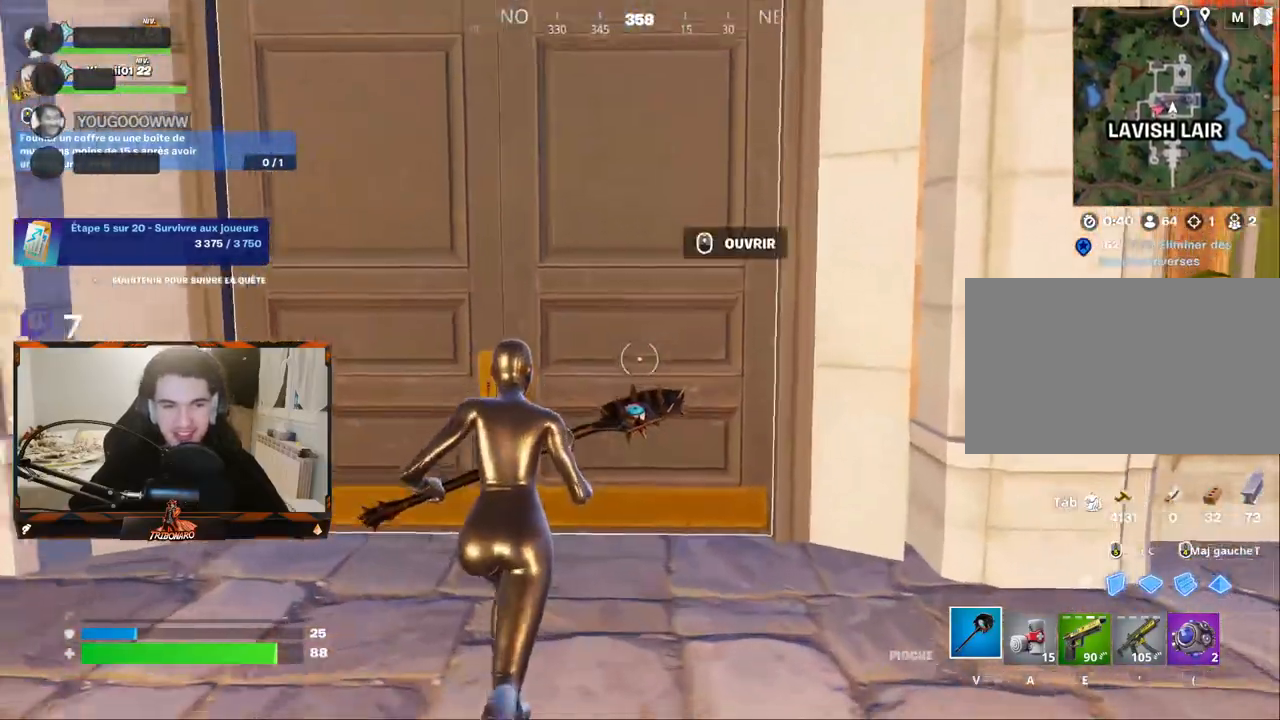
{"keys": ["z"], "mouse": [], "mouse_move": "down", "events": []}
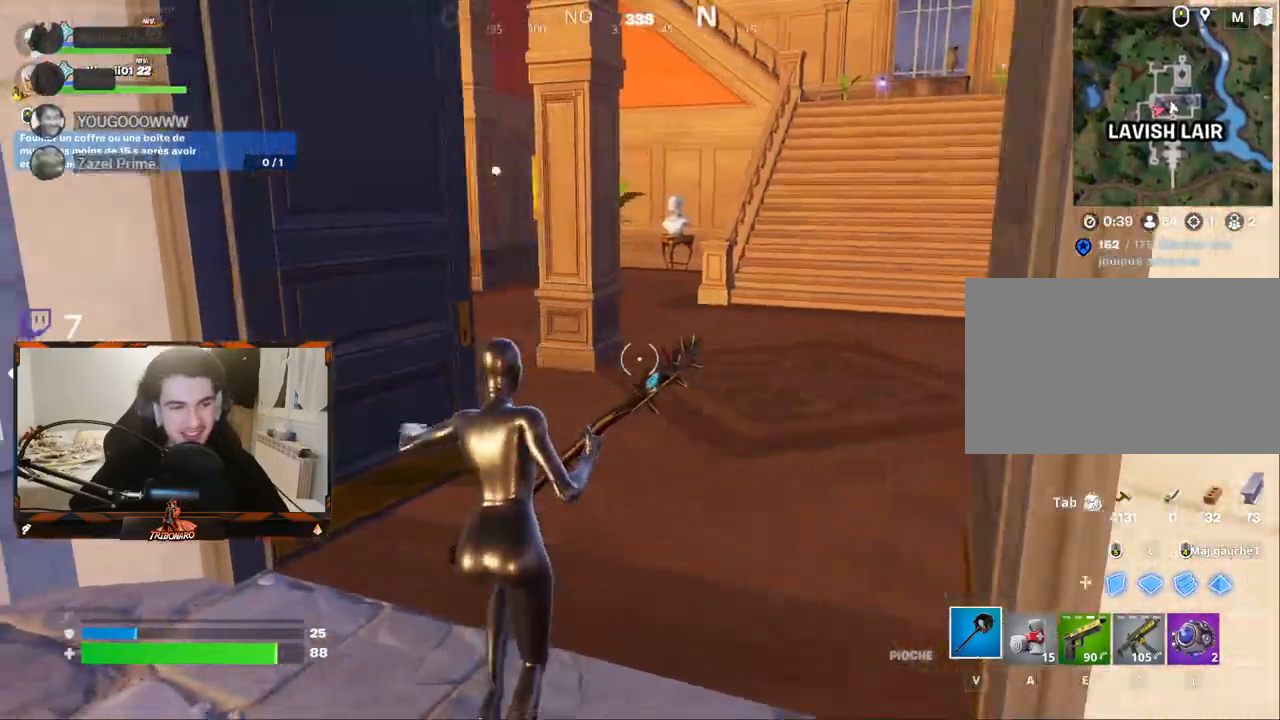
{"keys": ["z"], "mouse": [], "mouse_move": "still", "events": [[267, "d", "down"], [417, "d", "up"]]}
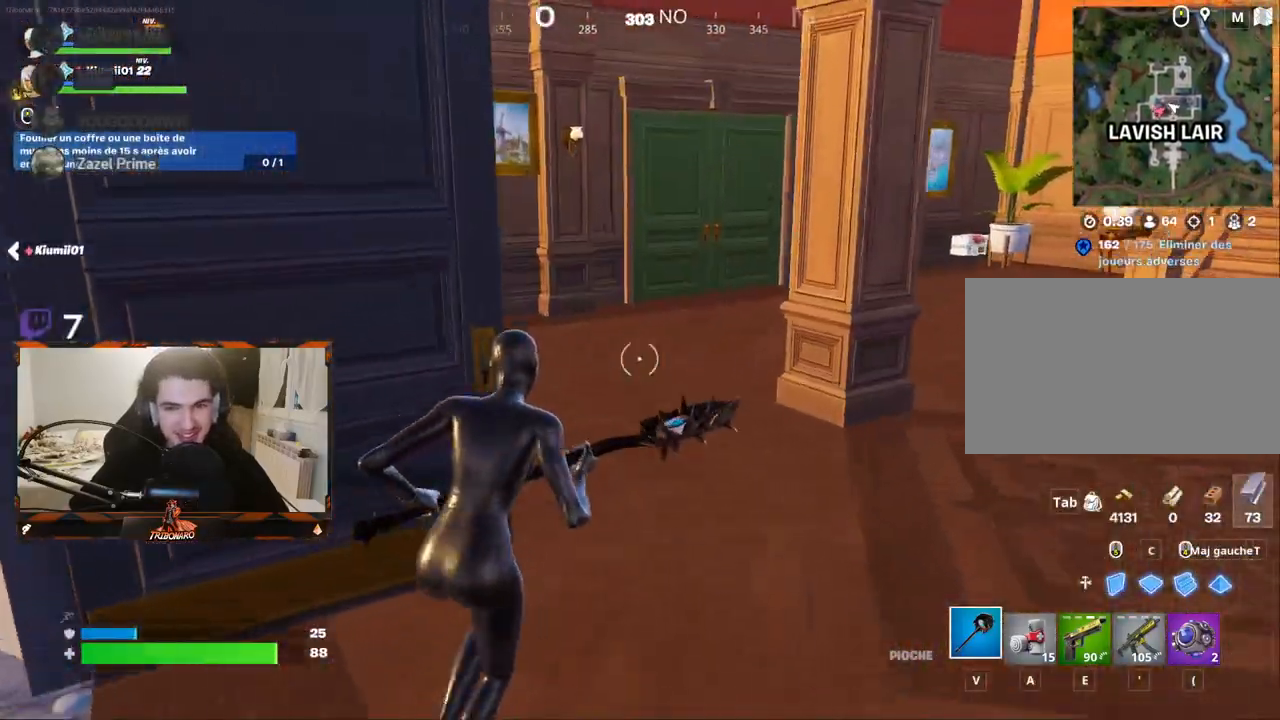
{"keys": ["z"], "mouse": [], "mouse_move": "still", "events": [[50, "d", "down"], [433, "d", "up"]]}
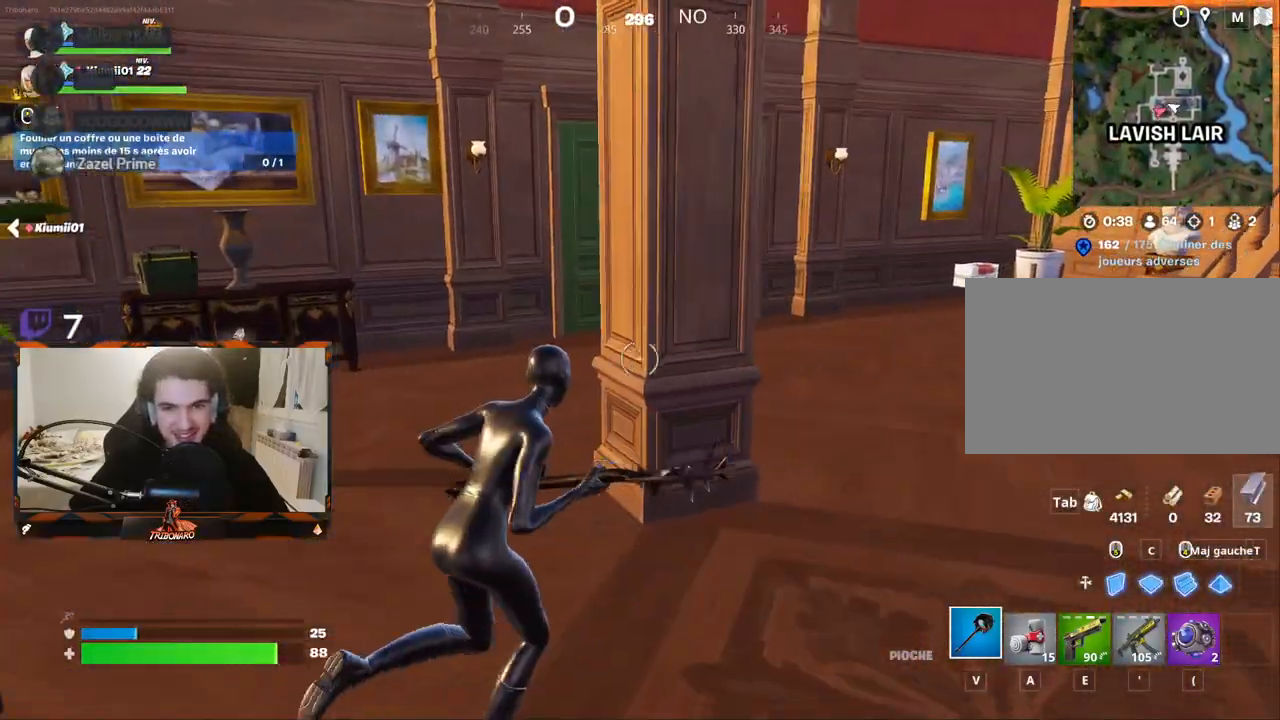
{"keys": ["q", "z"], "mouse": [], "mouse_move": "still", "events": [[117, "d", "down"], [250, "d", "up"], [350, "q", "down"]]}
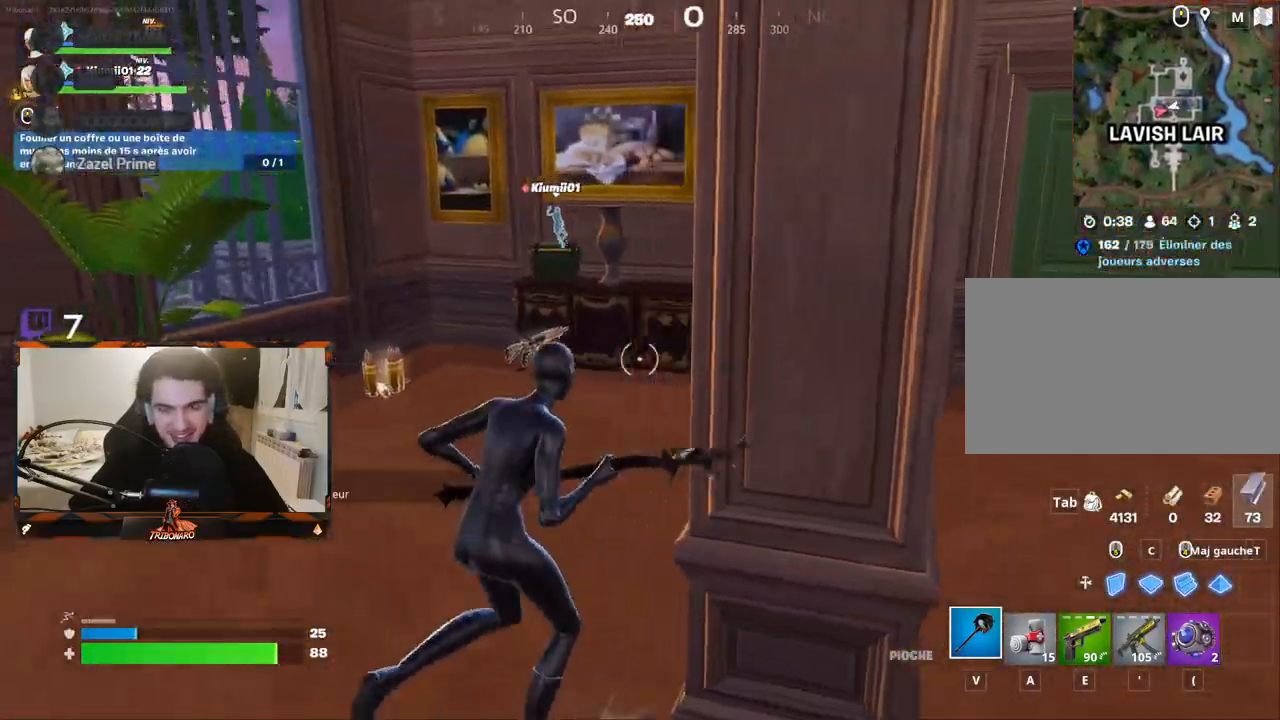
{"keys": ["q", "z"], "mouse": [], "mouse_move": "still", "events": [[183, "q", "up"], [417, "q", "down"]]}
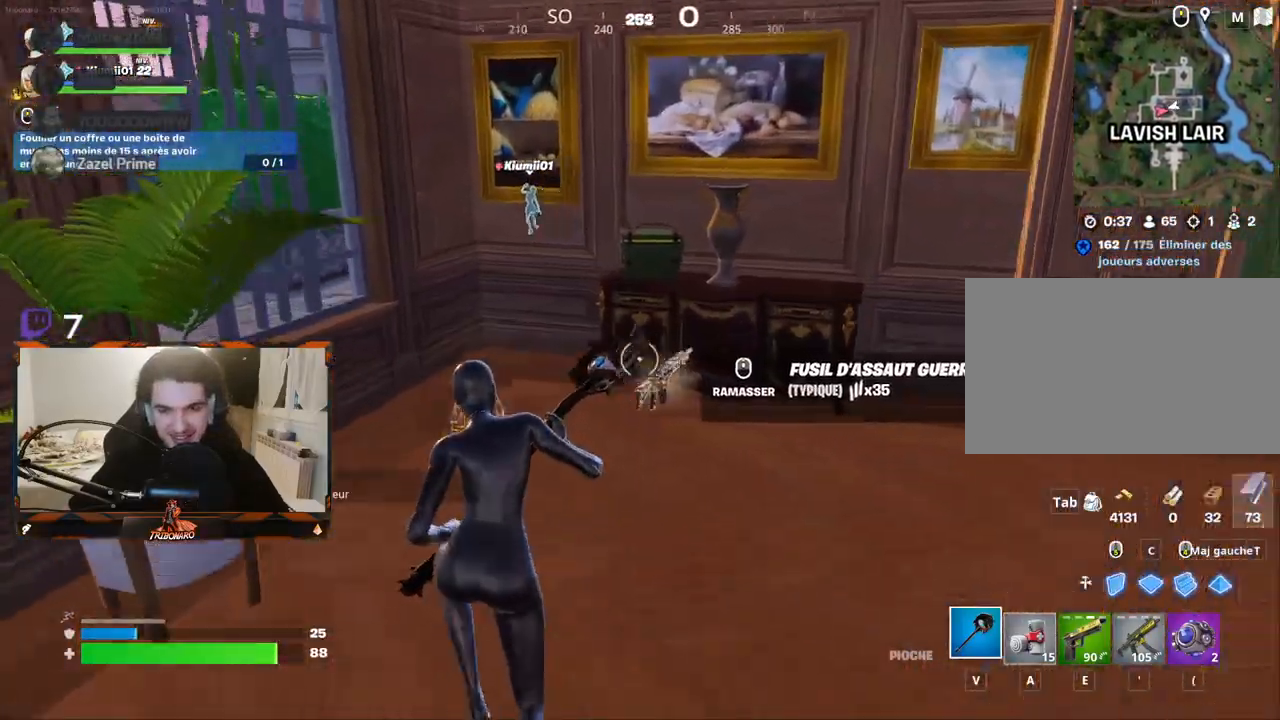
{"keys": ["z"], "mouse": [], "mouse_move": "right", "events": [[50, "q", "up"], [333, "q", "down"], [433, "q", "up"]]}
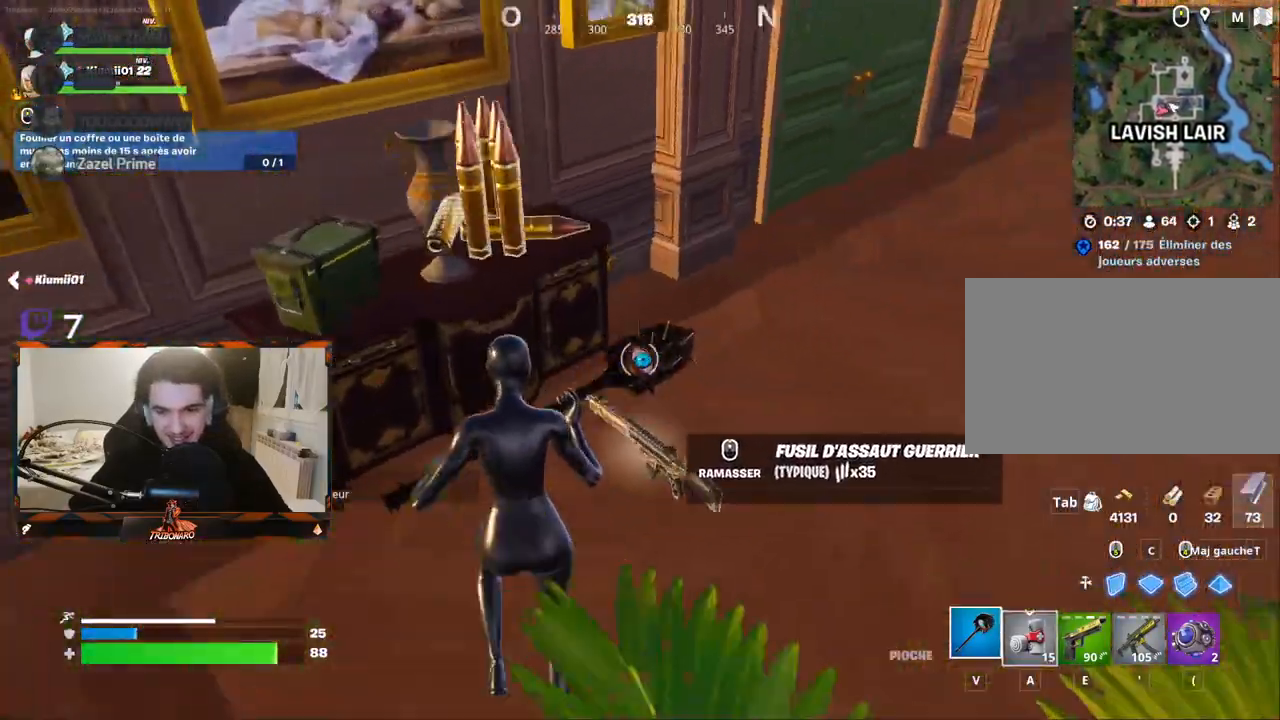
{"keys": ["z"], "mouse": [], "mouse_move": "up-right", "events": [[67, "z", "up"], [250, "z", "down"]]}
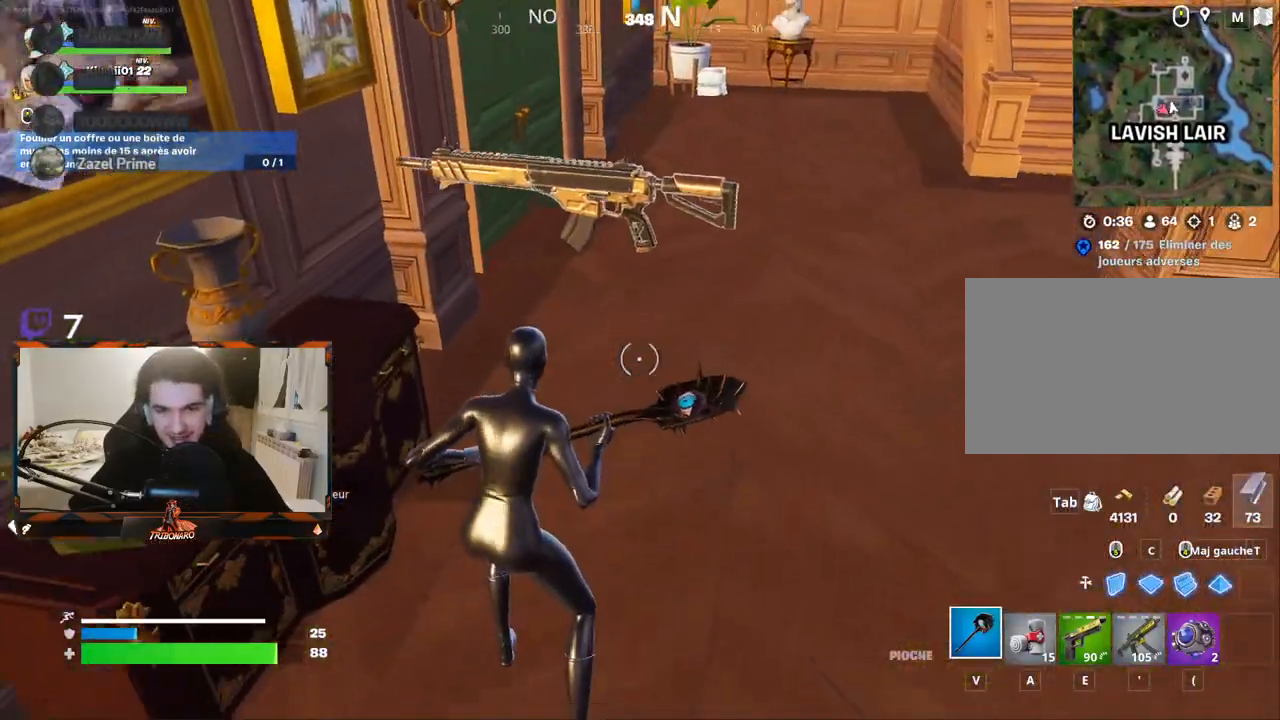
{"keys": ["z"], "mouse": [], "mouse_move": "right", "events": []}
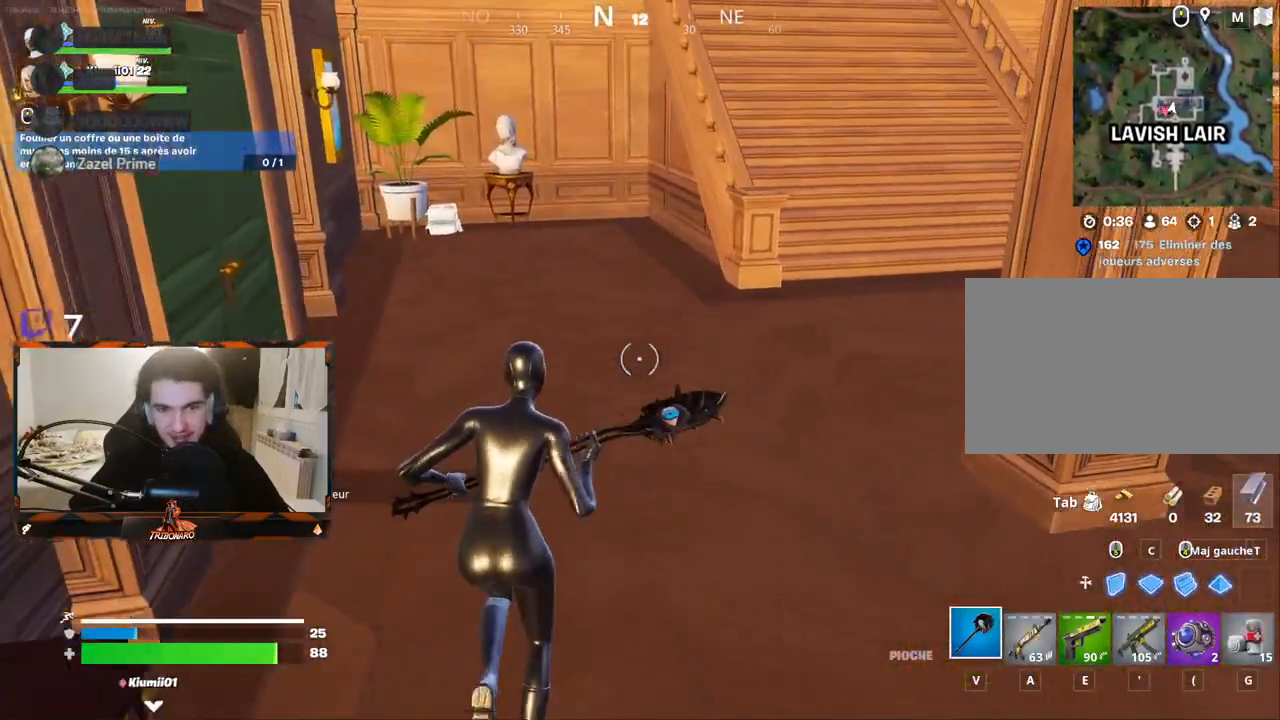
{"keys": ["d", "z"], "mouse": [], "mouse_move": "still", "events": [[483, "d", "down"]]}
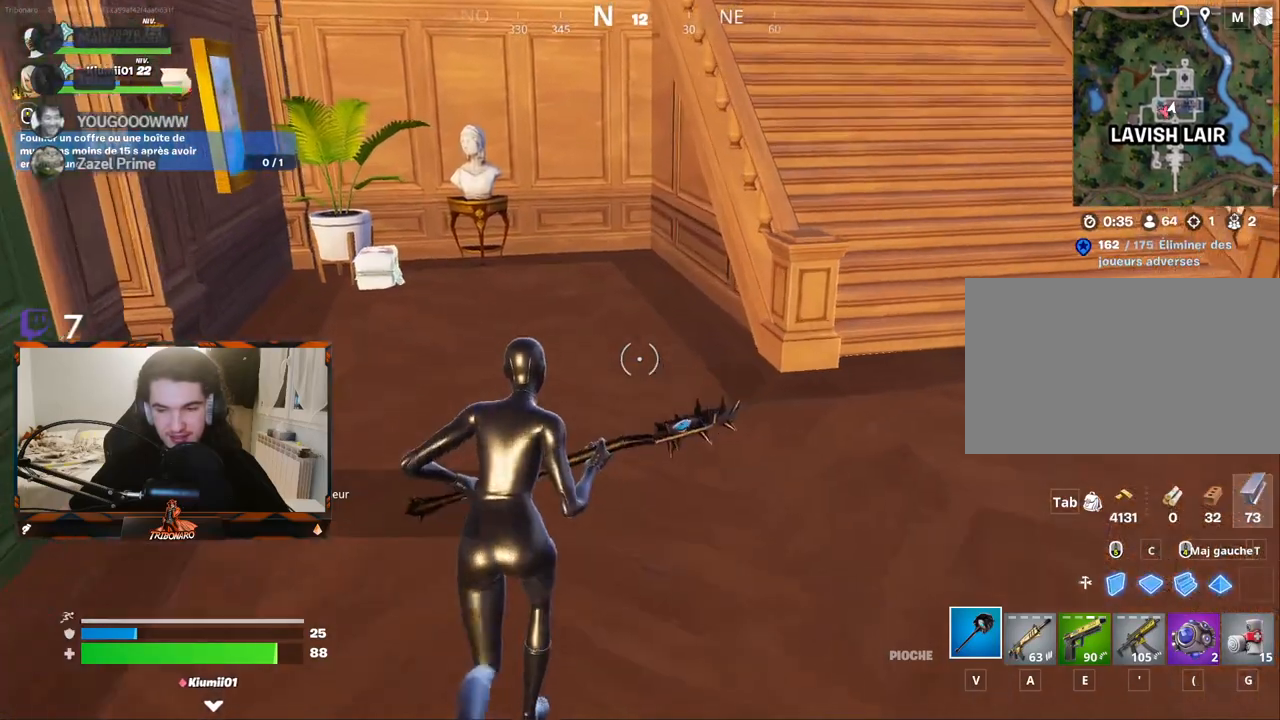
{"keys": ["z"], "mouse": [], "mouse_move": "left", "events": [[117, "d", "up"]]}
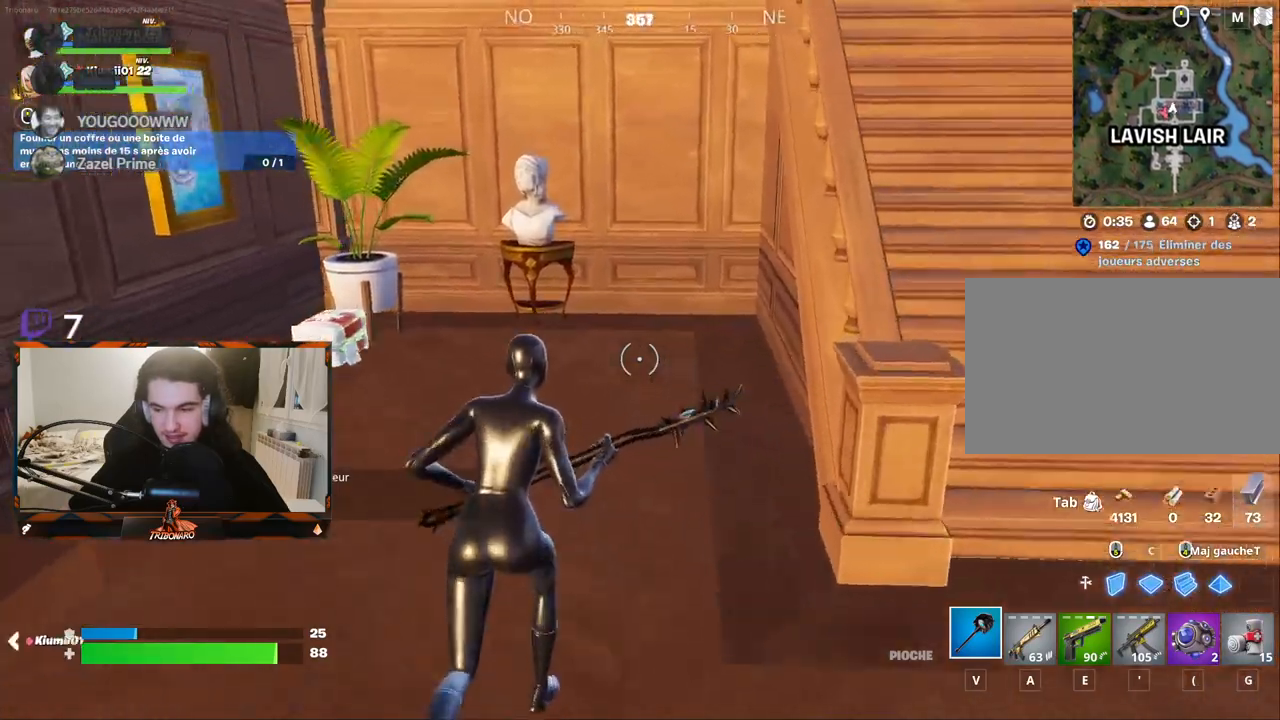
{"keys": ["z"], "mouse": [], "mouse_move": "left", "events": []}